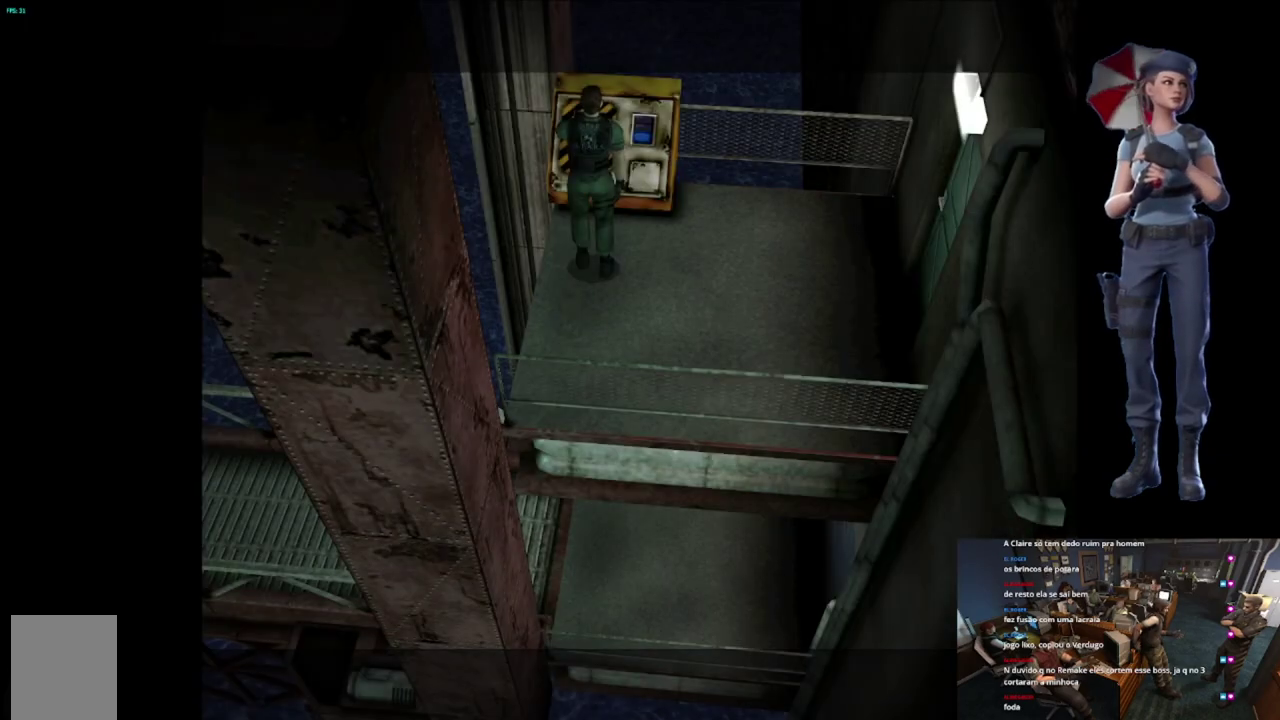
Gameplay with a controller (Xbox layout); each line is a JSON object with the inputs held at the frame after it. "events" lists button and stick changes between this image and that frame as [ms after this image, input, new state], when the widget could be followed in between.
{"buttons": [], "left_stick": "up-left", "right_stick": "center", "events": [[267, "right_stick", "down"], [434, "left_stick", "up-left"], [434, "right_stick", "center"]]}
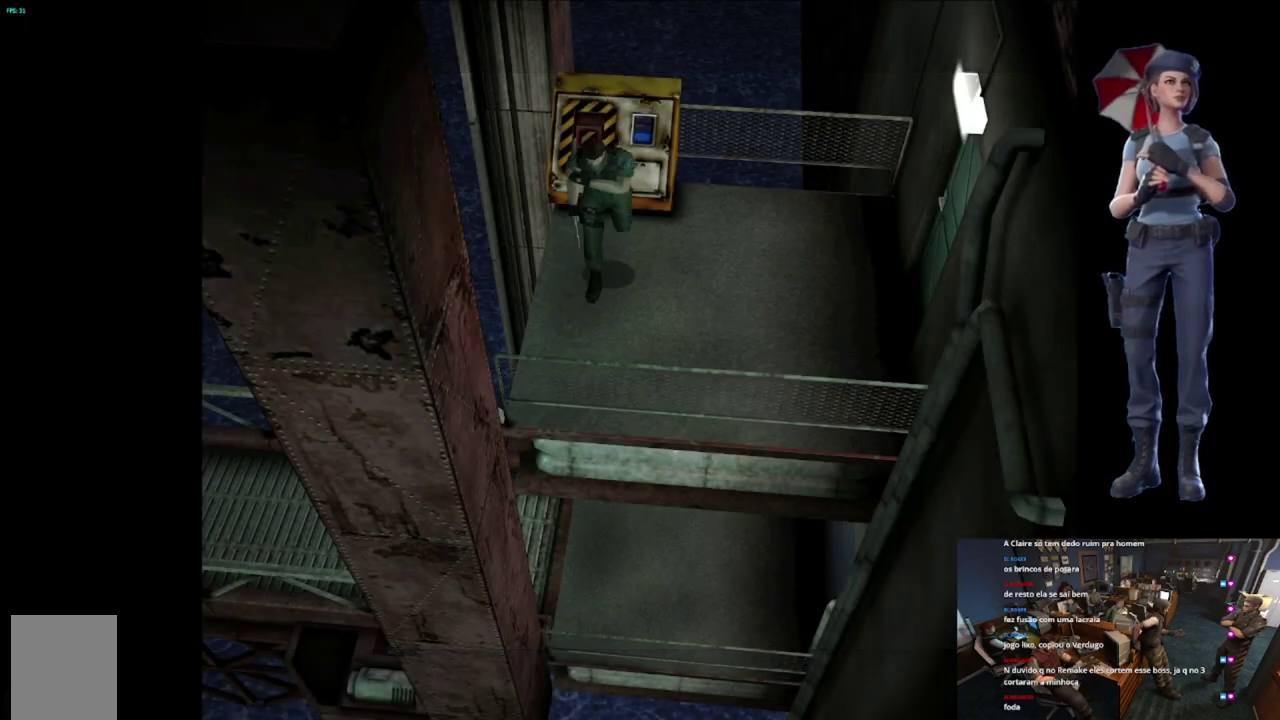
{"buttons": ["X"], "left_stick": "up-left", "right_stick": "center", "events": [[17, "X", "down"]]}
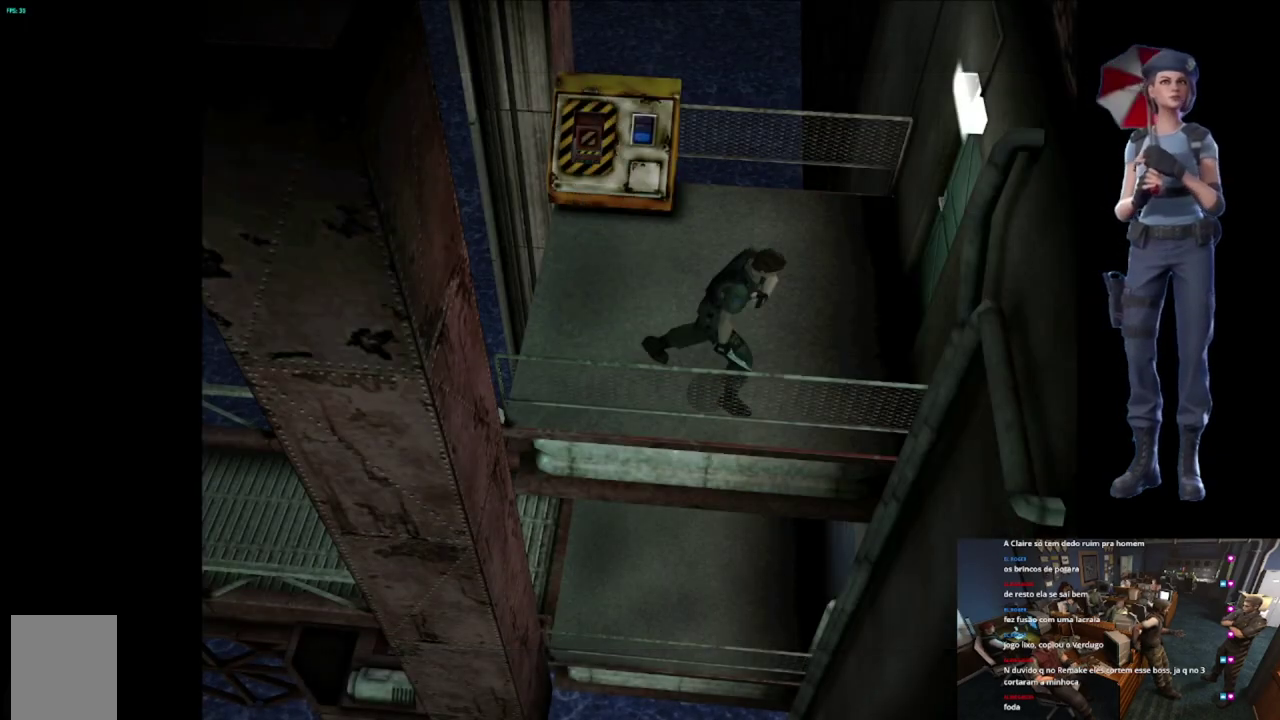
{"buttons": ["A", "X"], "left_stick": "up-left", "right_stick": "center", "events": [[500, "A", "down"]]}
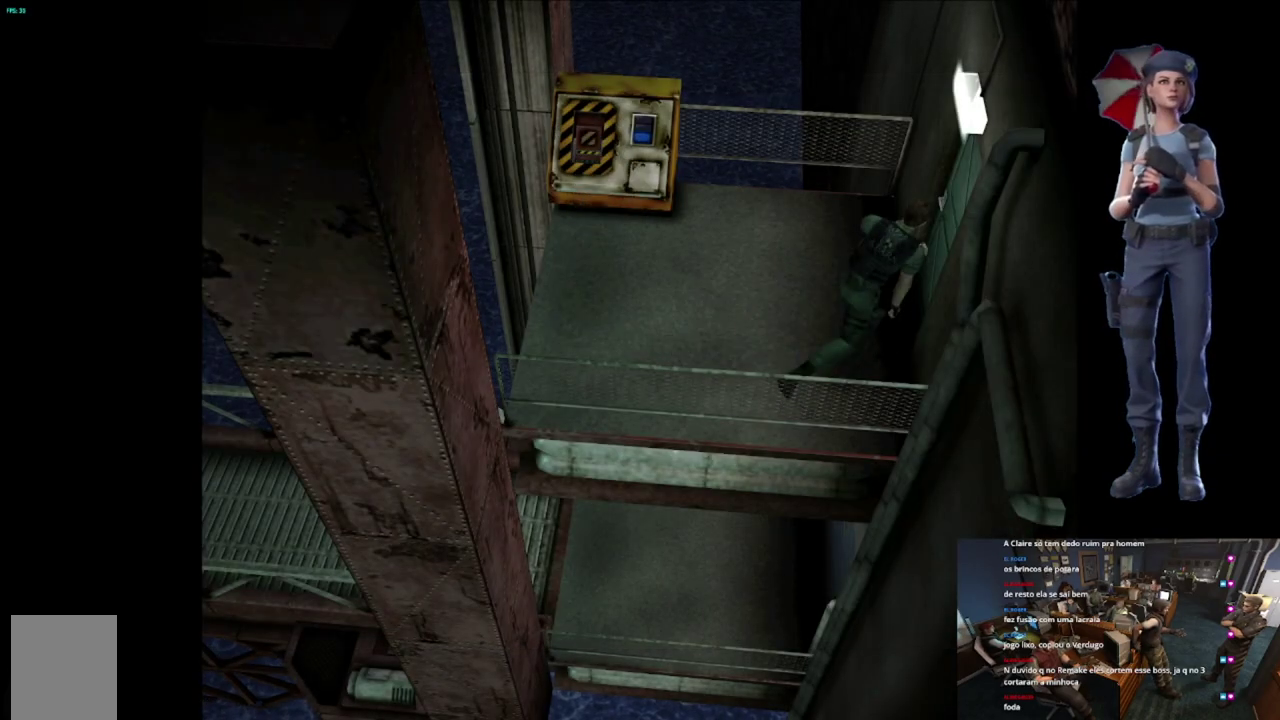
{"buttons": ["A", "X"], "left_stick": "center", "right_stick": "center", "events": [[134, "left_stick", "right"], [434, "left_stick", "center"]]}
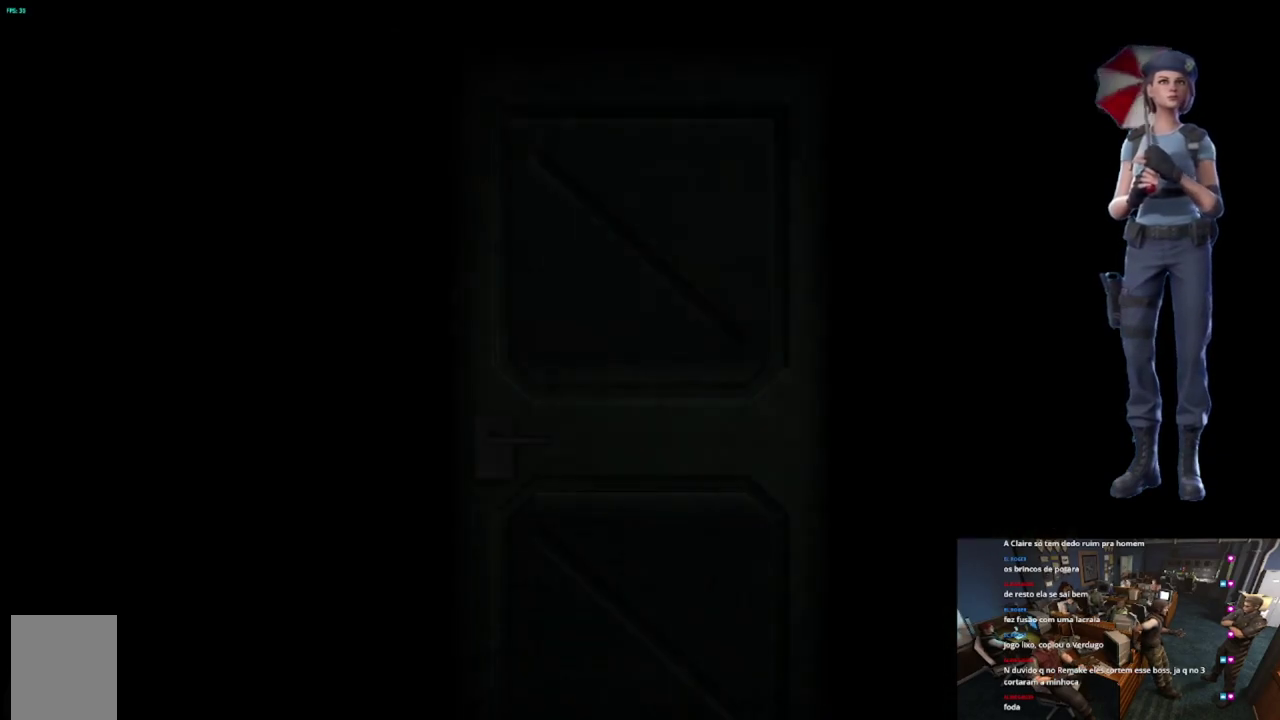
{"buttons": ["L1"], "left_stick": "center", "right_stick": "center", "events": [[33, "B", "down"], [150, "B", "up"], [183, "X", "up"], [217, "A", "up"], [250, "L1", "down"], [417, "L1", "up"], [467, "L1", "down"]]}
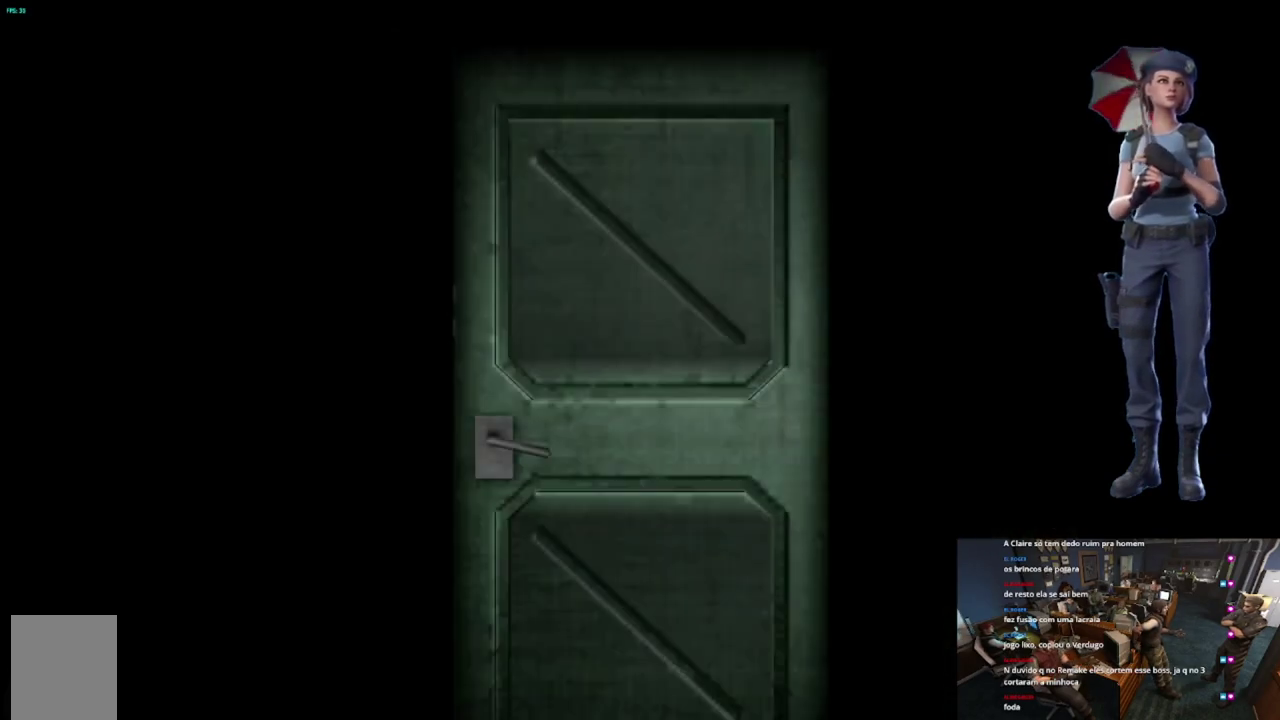
{"buttons": [], "left_stick": "center", "right_stick": "center", "events": [[34, "L1", "up"], [117, "L1", "down"], [217, "L1", "up"], [284, "L1", "down"], [351, "L1", "up"]]}
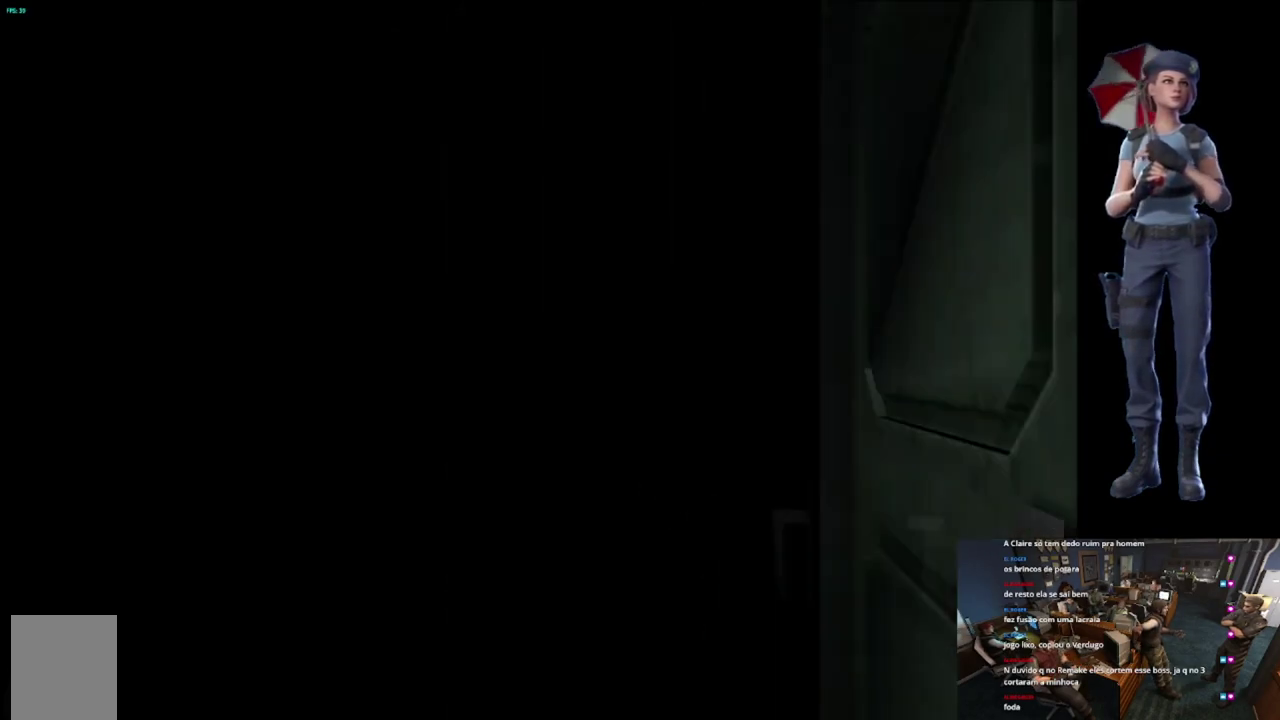
{"buttons": [], "left_stick": "center", "right_stick": "center", "events": [[17, "L1", "down"], [100, "L1", "up"]]}
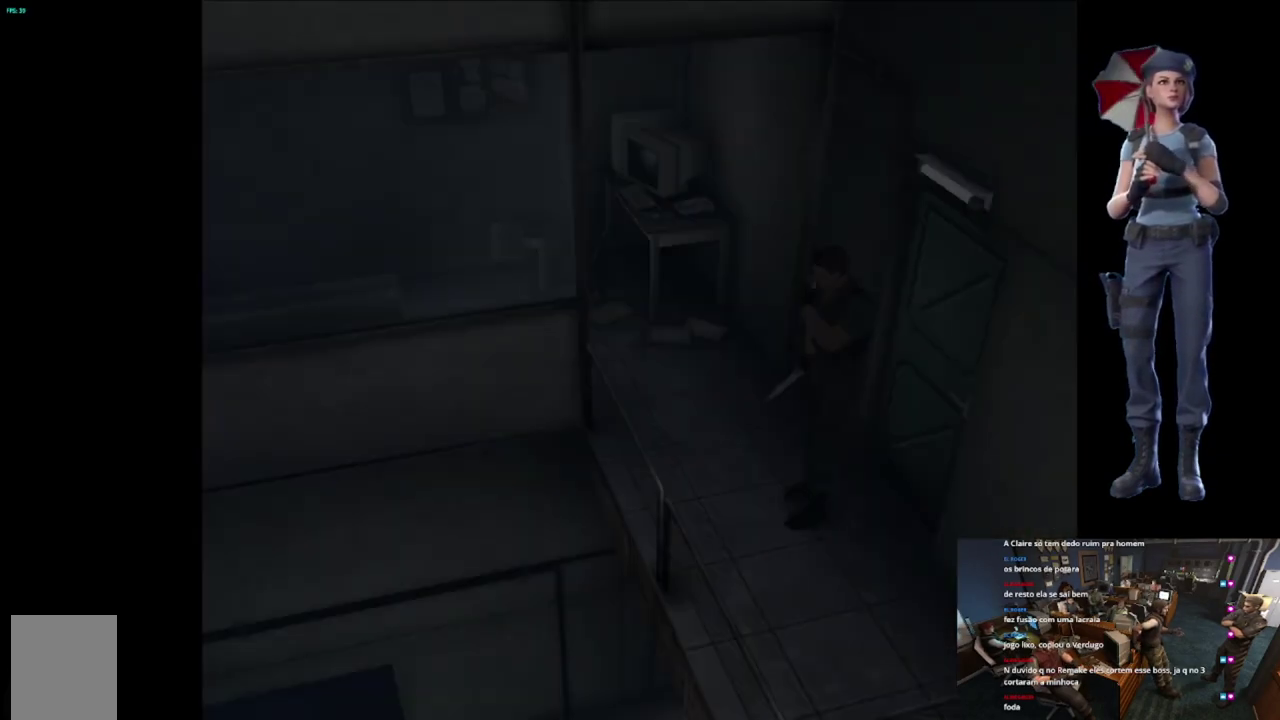
{"buttons": ["X"], "left_stick": "up", "right_stick": "center", "events": [[50, "left_stick", "right"], [334, "left_stick", "up-right"], [367, "X", "down"], [384, "left_stick", "up"]]}
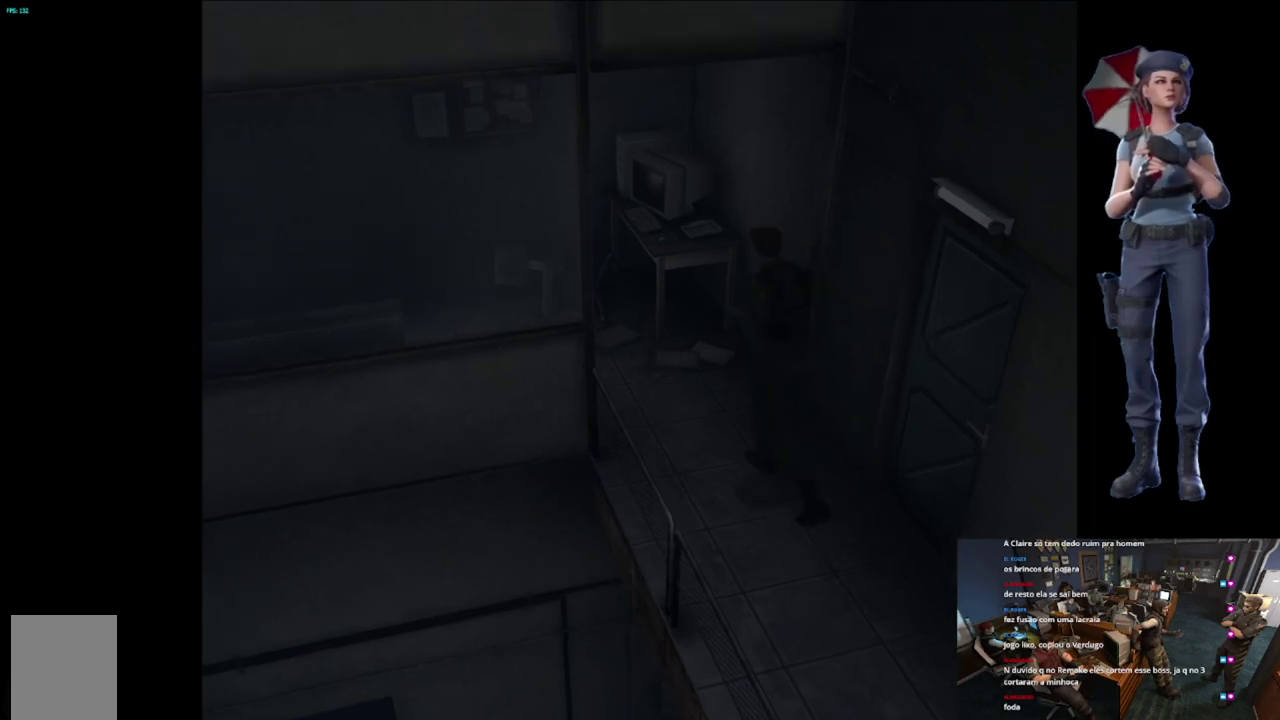
{"buttons": ["X"], "left_stick": "up-left", "right_stick": "center", "events": [[417, "left_stick", "up-left"]]}
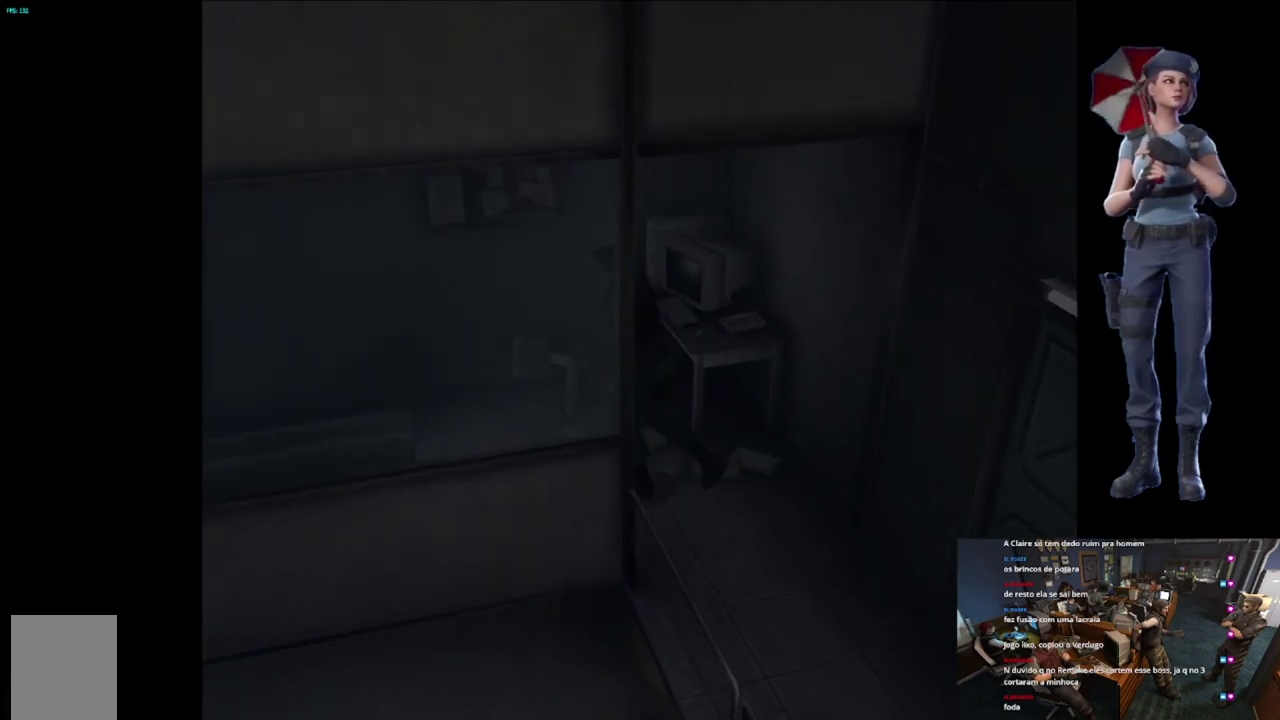
{"buttons": ["X"], "left_stick": "up", "right_stick": "center", "events": [[301, "left_stick", "up"]]}
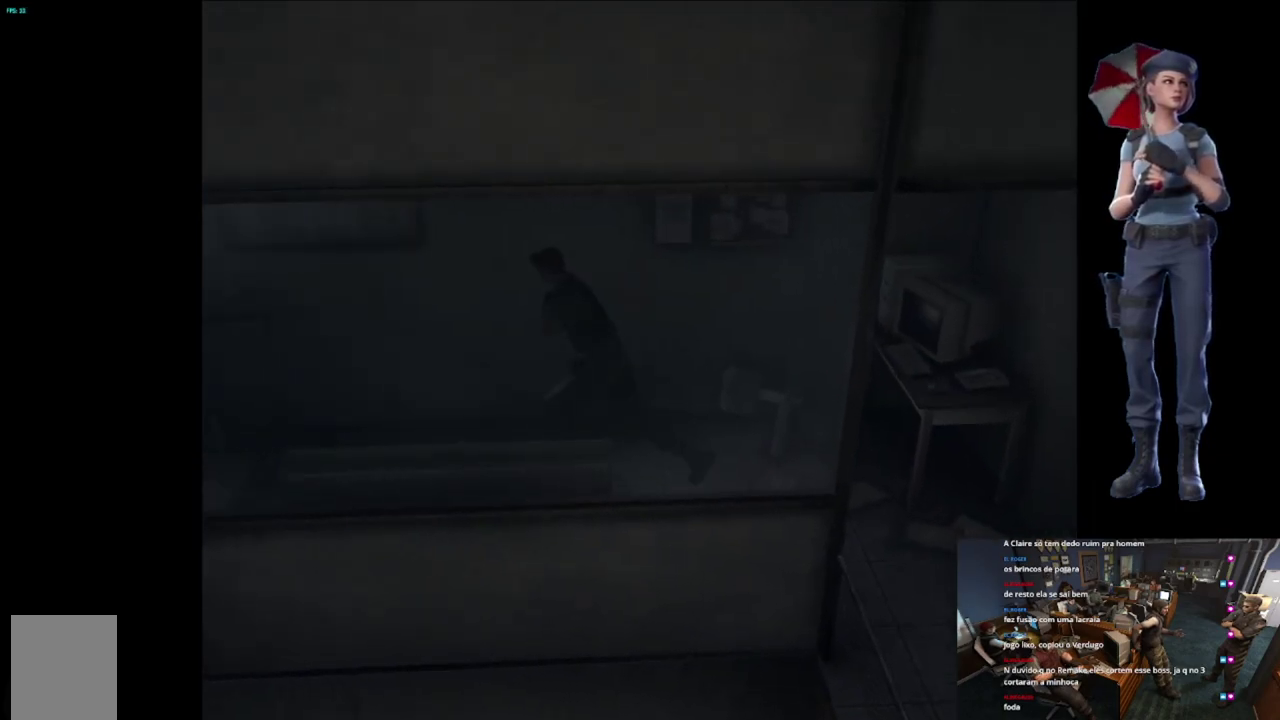
{"buttons": ["X"], "left_stick": "up", "right_stick": "center", "events": [[183, "left_stick", "up-left"], [284, "left_stick", "up"]]}
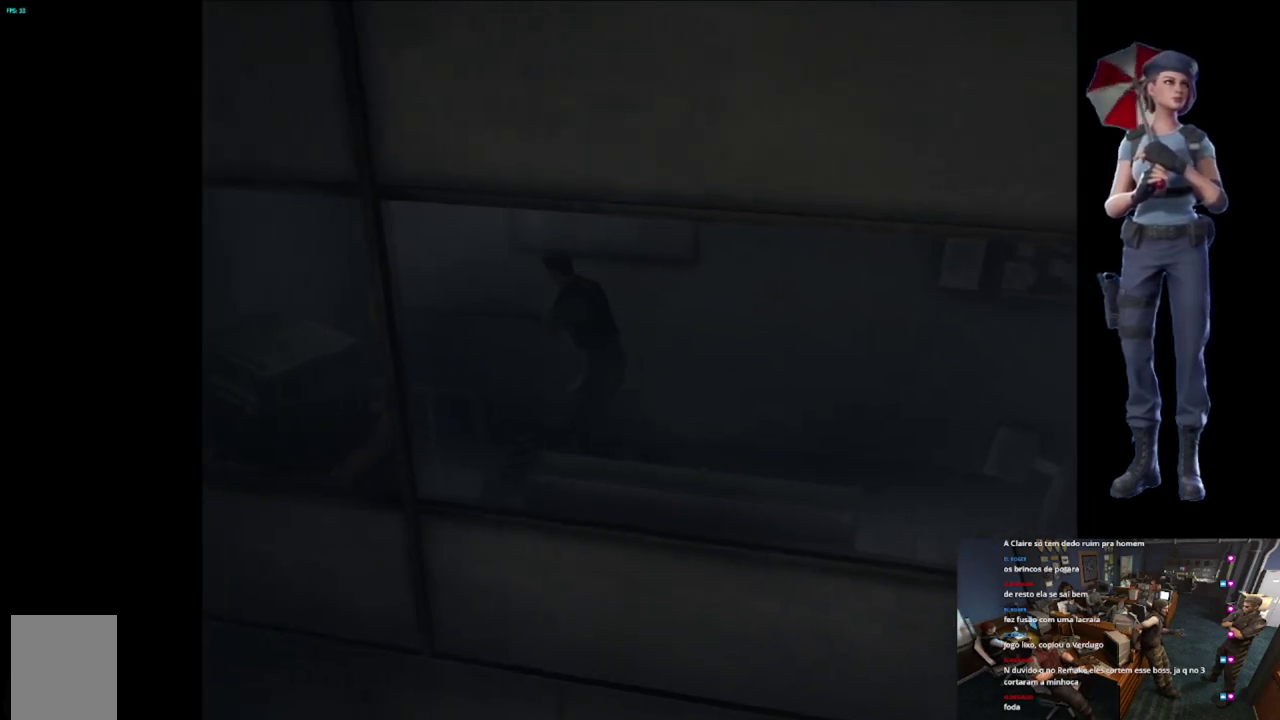
{"buttons": ["A", "X"], "left_stick": "up", "right_stick": "center", "events": [[267, "A", "down"], [401, "A", "up"], [484, "A", "down"]]}
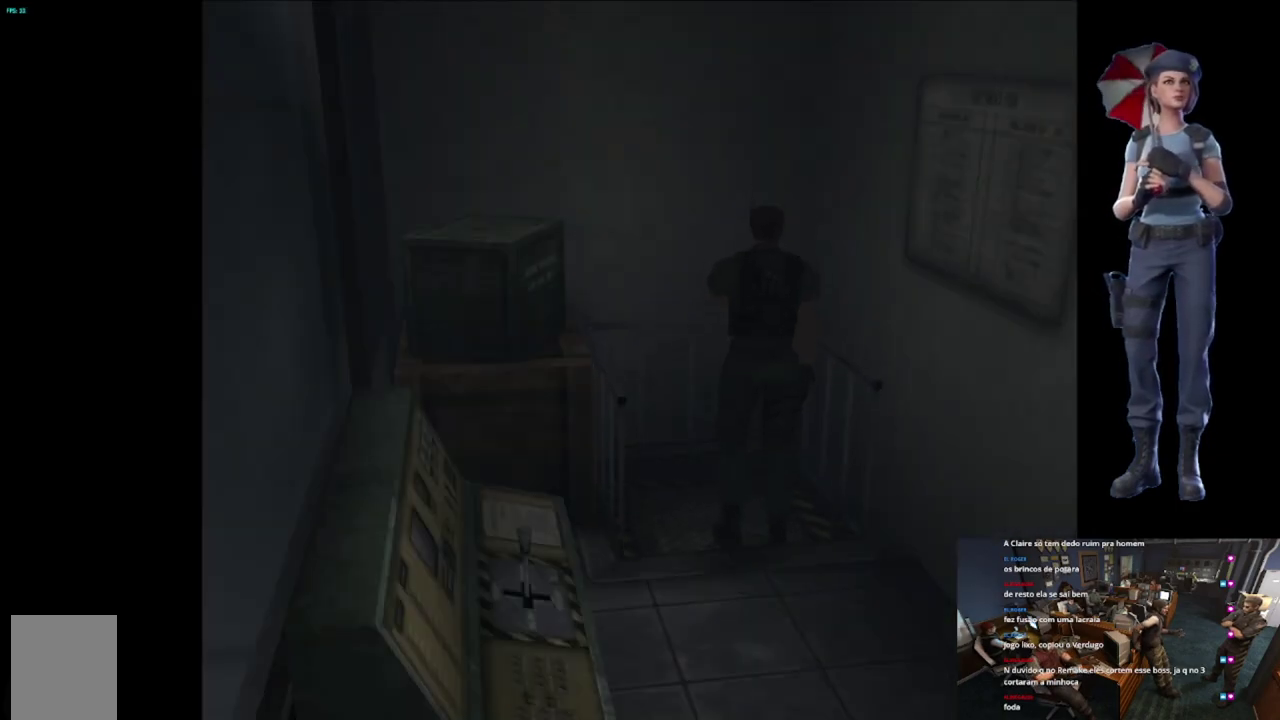
{"buttons": ["A", "X"], "left_stick": "center", "right_stick": "center", "events": [[67, "left_stick", "center"]]}
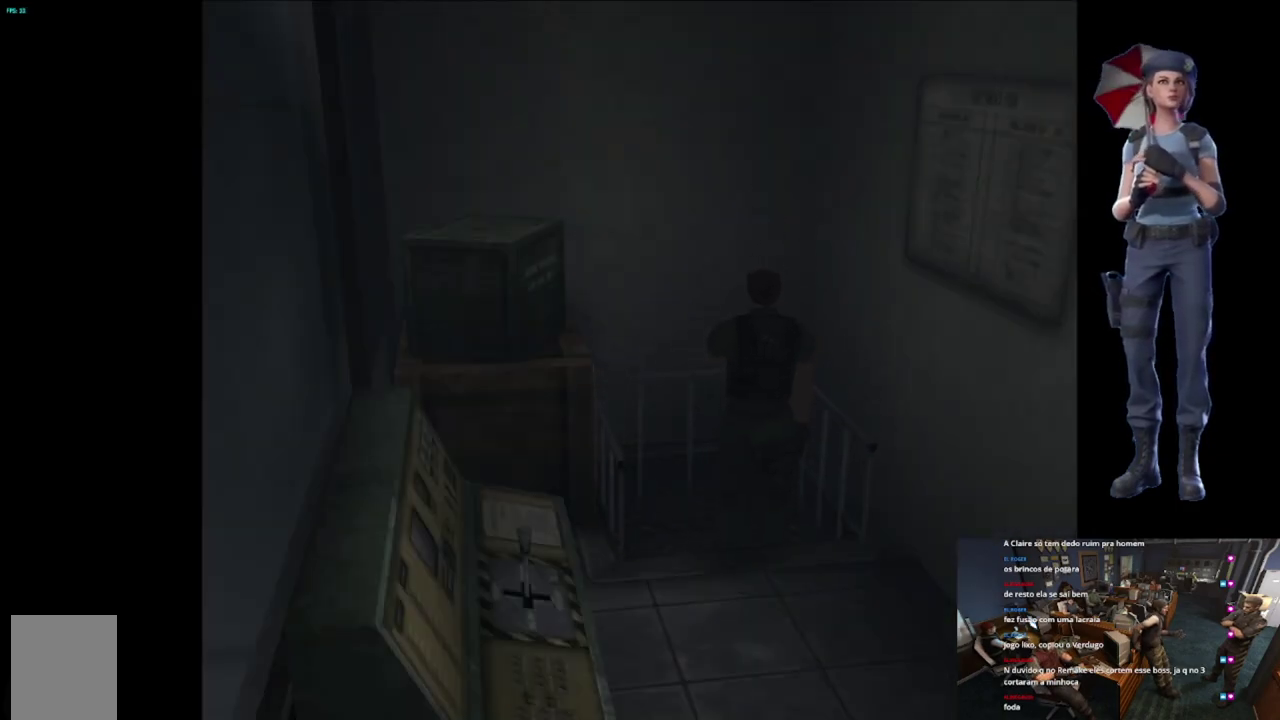
{"buttons": ["A", "X"], "left_stick": "center", "right_stick": "center", "events": []}
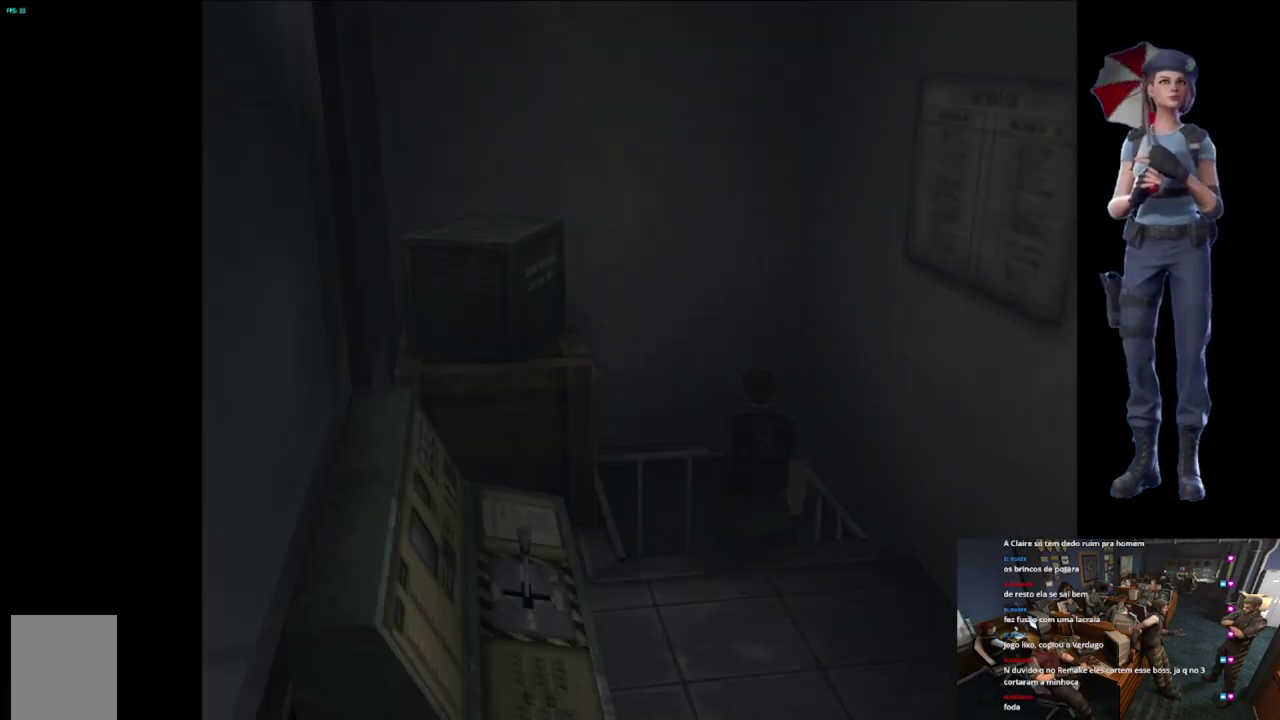
{"buttons": ["A", "X"], "left_stick": "center", "right_stick": "center", "events": []}
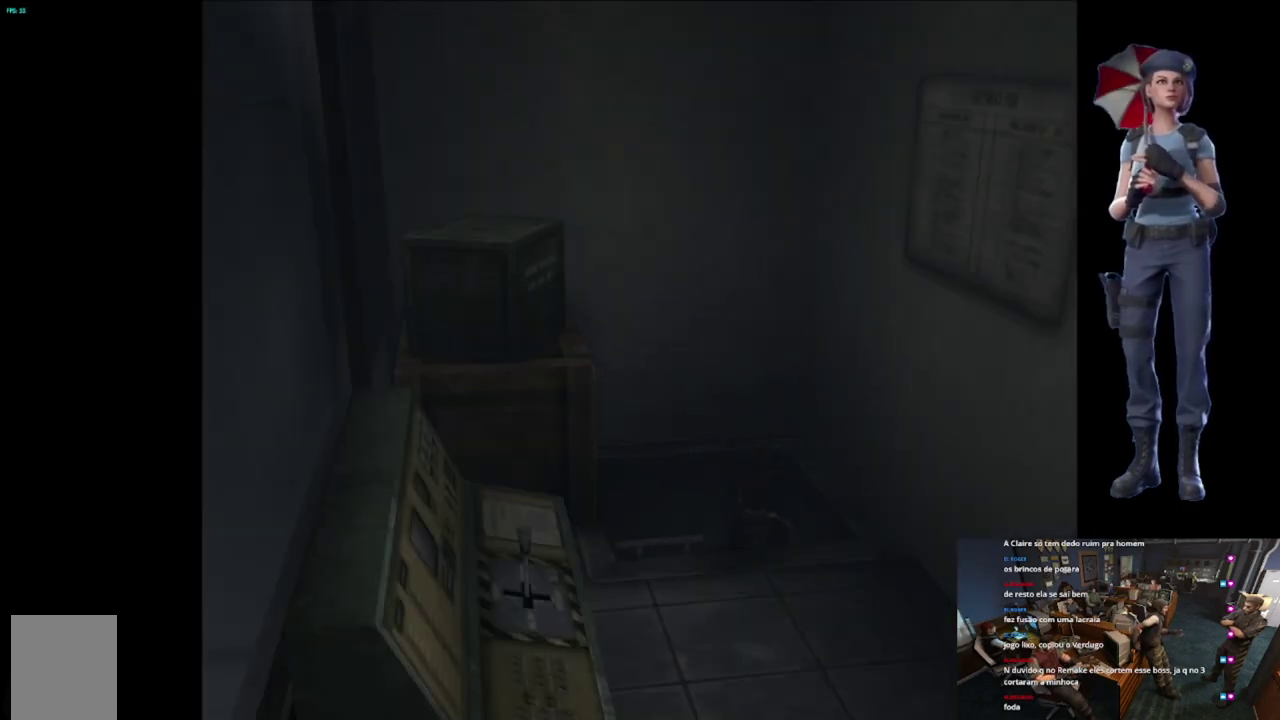
{"buttons": ["A", "X"], "left_stick": "center", "right_stick": "center", "events": []}
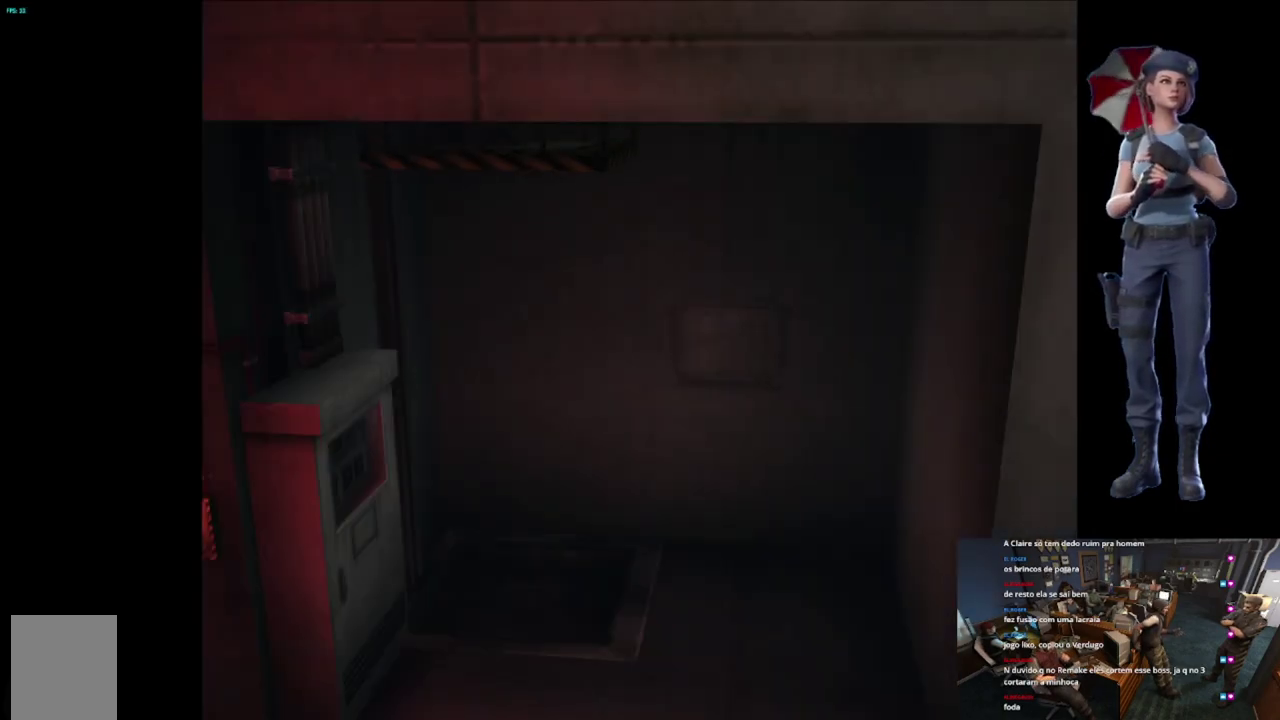
{"buttons": ["A", "X"], "left_stick": "center", "right_stick": "center", "events": []}
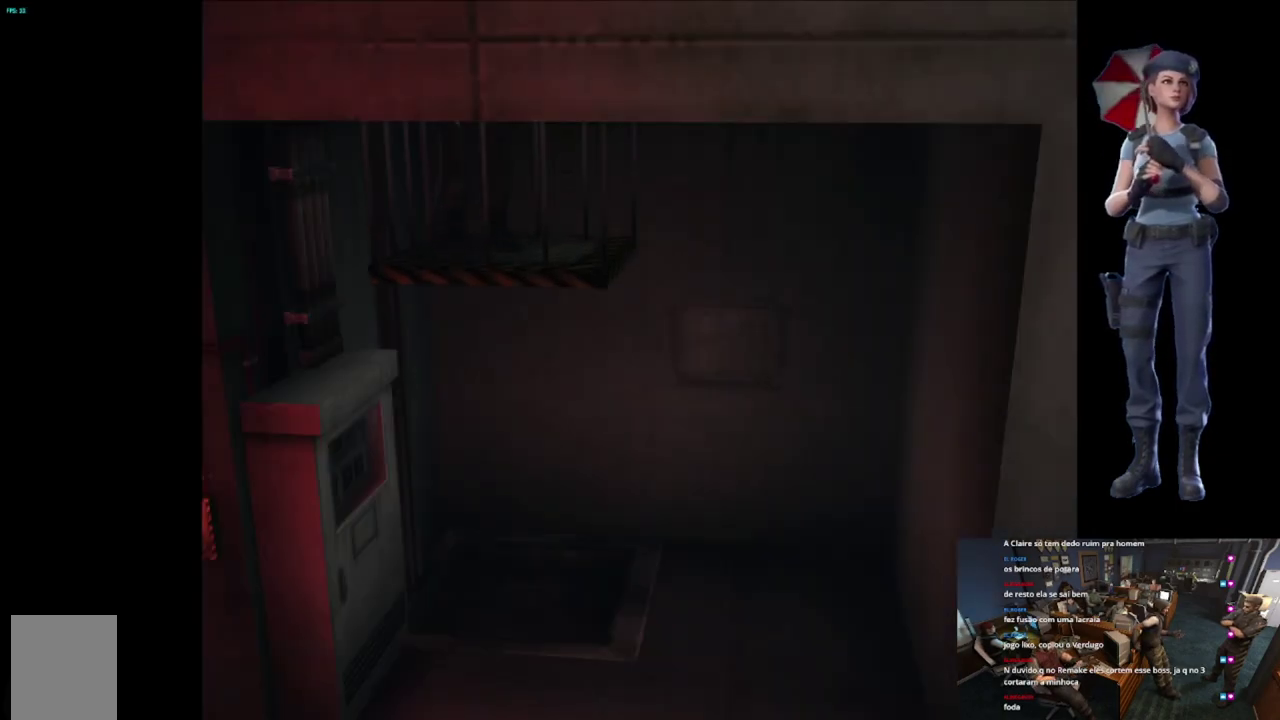
{"buttons": ["A", "X"], "left_stick": "center", "right_stick": "center", "events": []}
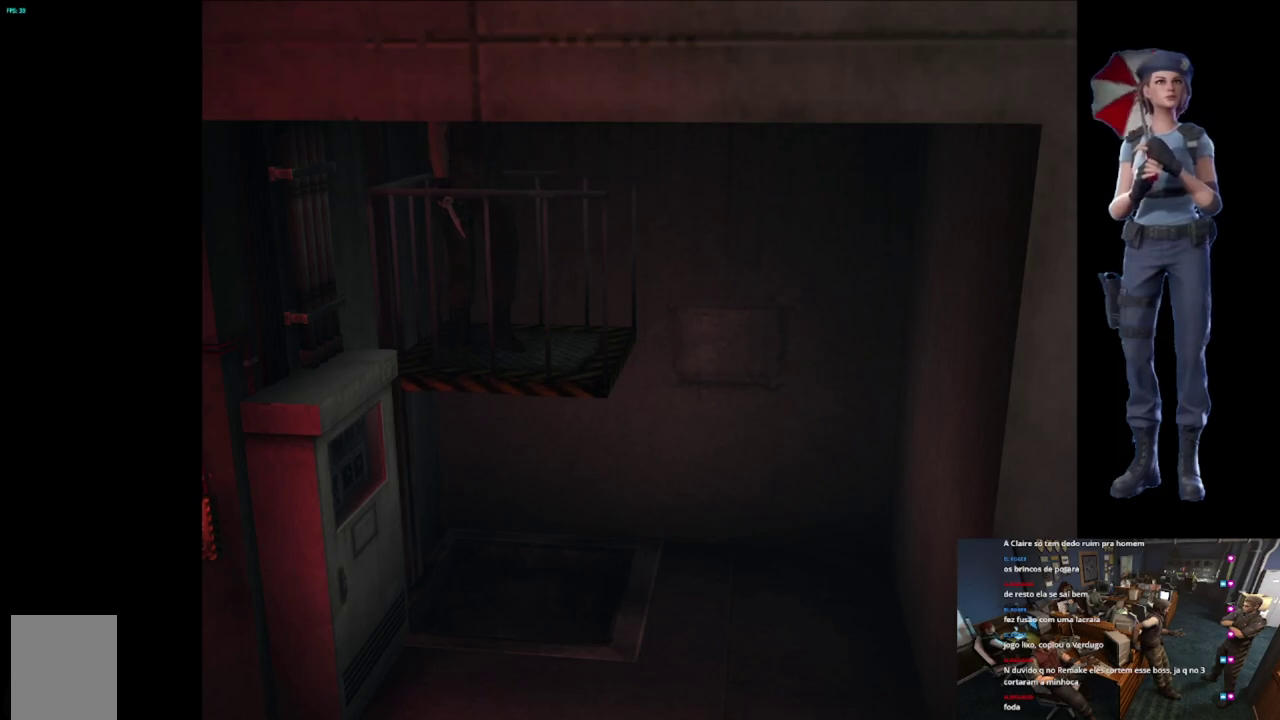
{"buttons": ["A", "X"], "left_stick": "center", "right_stick": "center", "events": []}
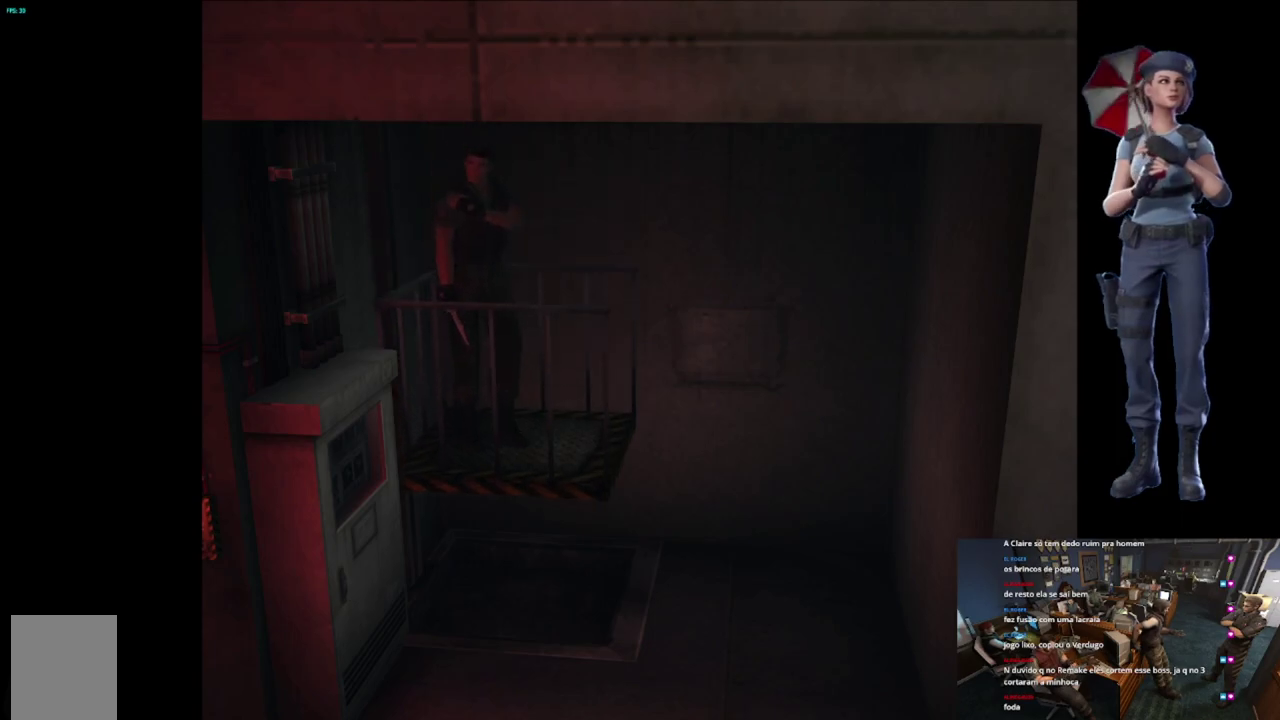
{"buttons": [], "left_stick": "center", "right_stick": "center", "events": [[150, "A", "up"], [150, "X", "up"]]}
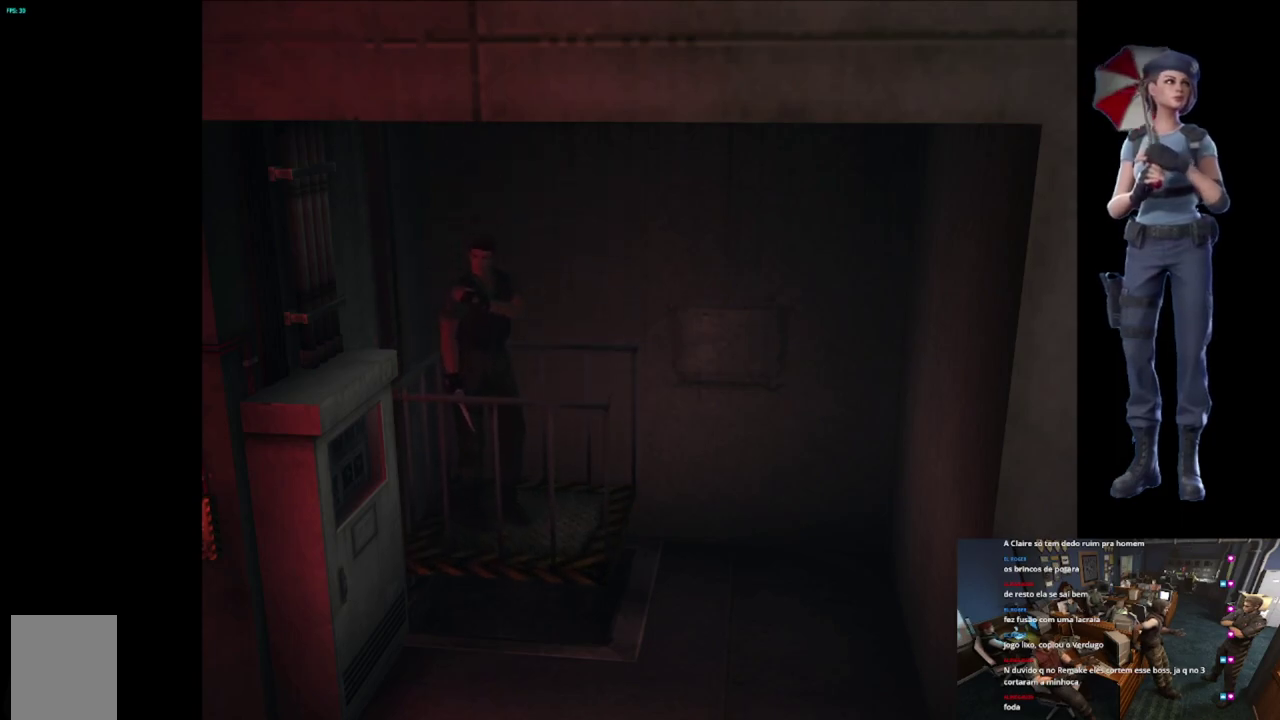
{"buttons": [], "left_stick": "center", "right_stick": "center", "events": []}
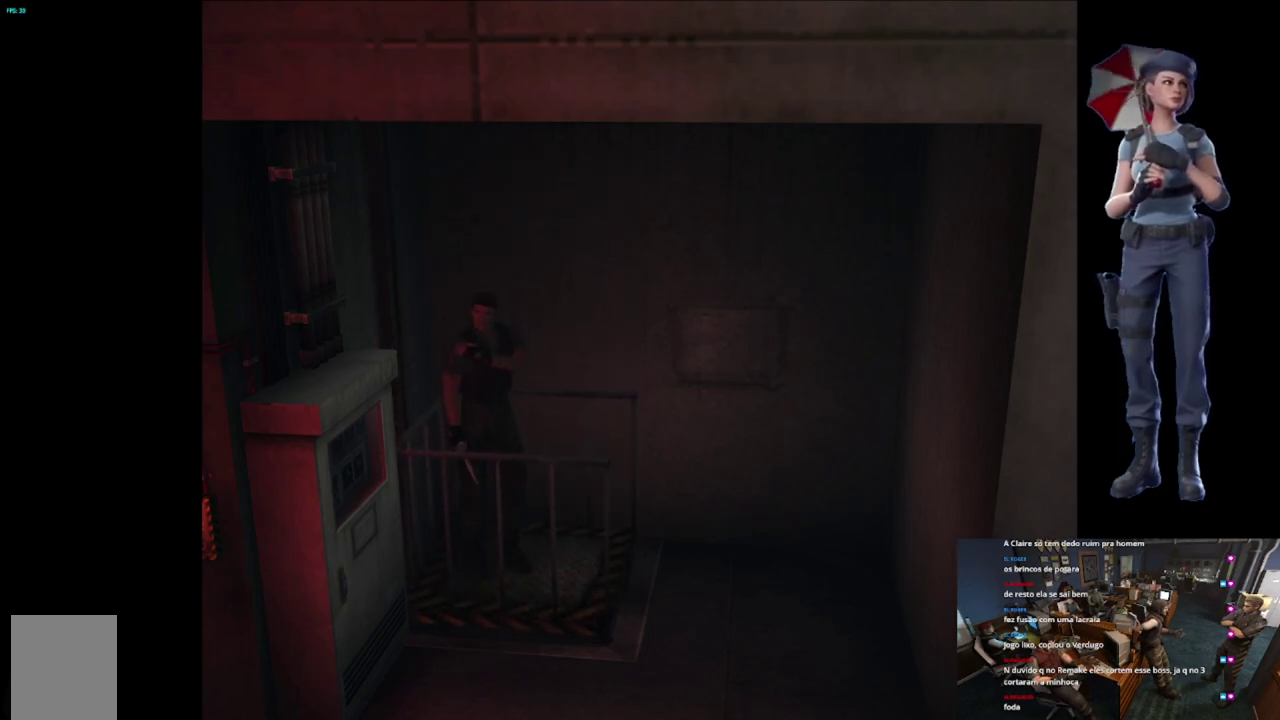
{"buttons": ["X"], "left_stick": "up-left", "right_stick": "center", "events": [[283, "left_stick", "up-left"], [350, "X", "down"]]}
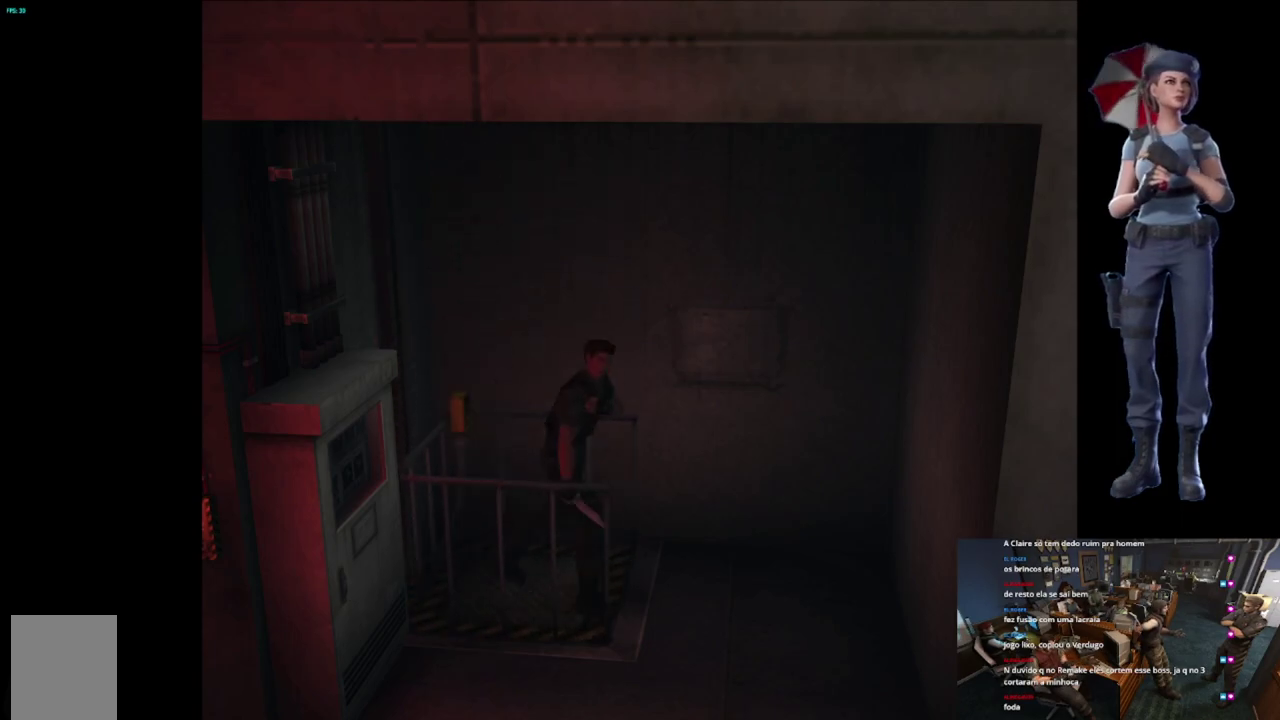
{"buttons": ["X"], "left_stick": "up-right", "right_stick": "center", "events": [[134, "left_stick", "up-right"]]}
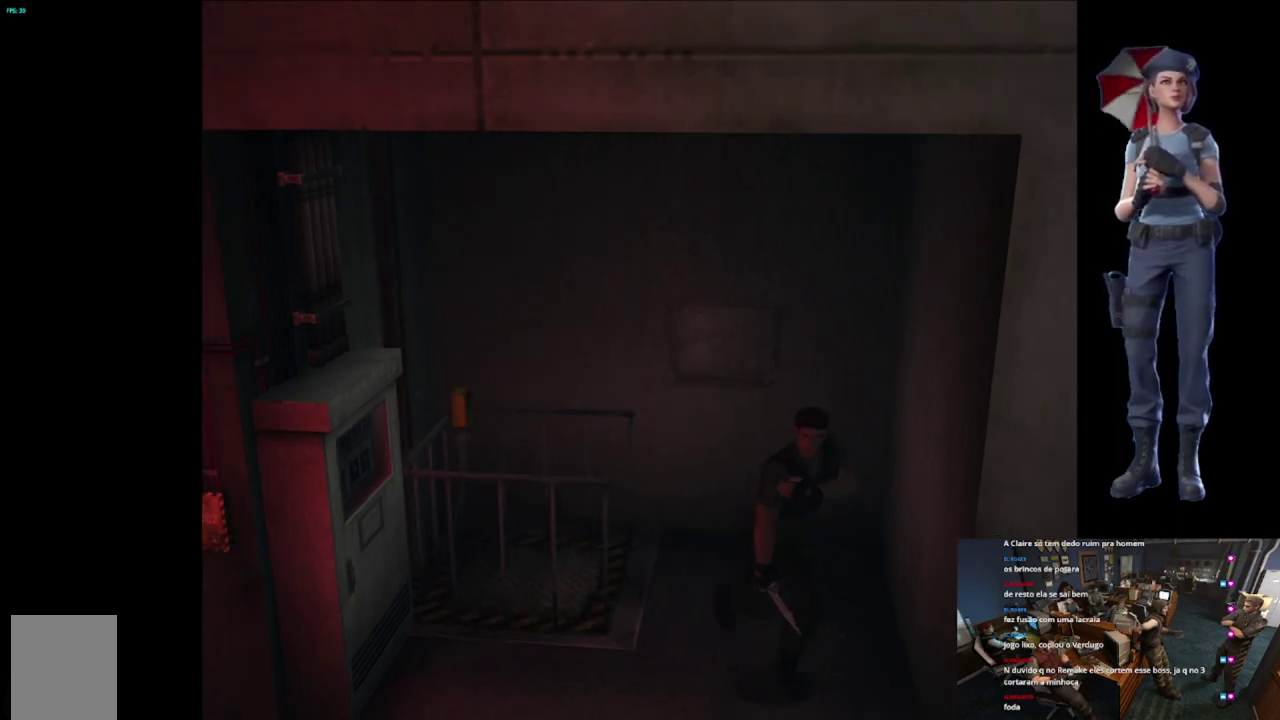
{"buttons": ["X"], "left_stick": "up-left", "right_stick": "center", "events": [[167, "left_stick", "up"], [250, "left_stick", "up-left"]]}
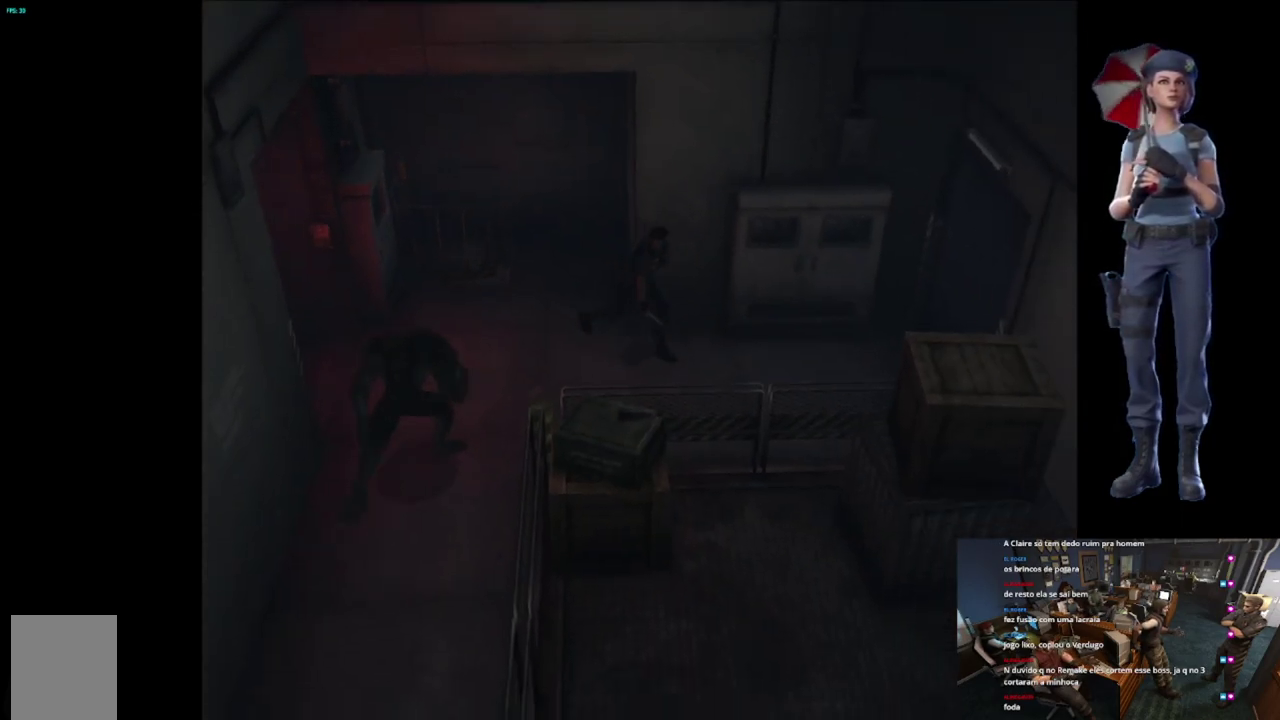
{"buttons": ["A", "X"], "left_stick": "up", "right_stick": "center", "events": [[167, "left_stick", "up"], [384, "A", "down"]]}
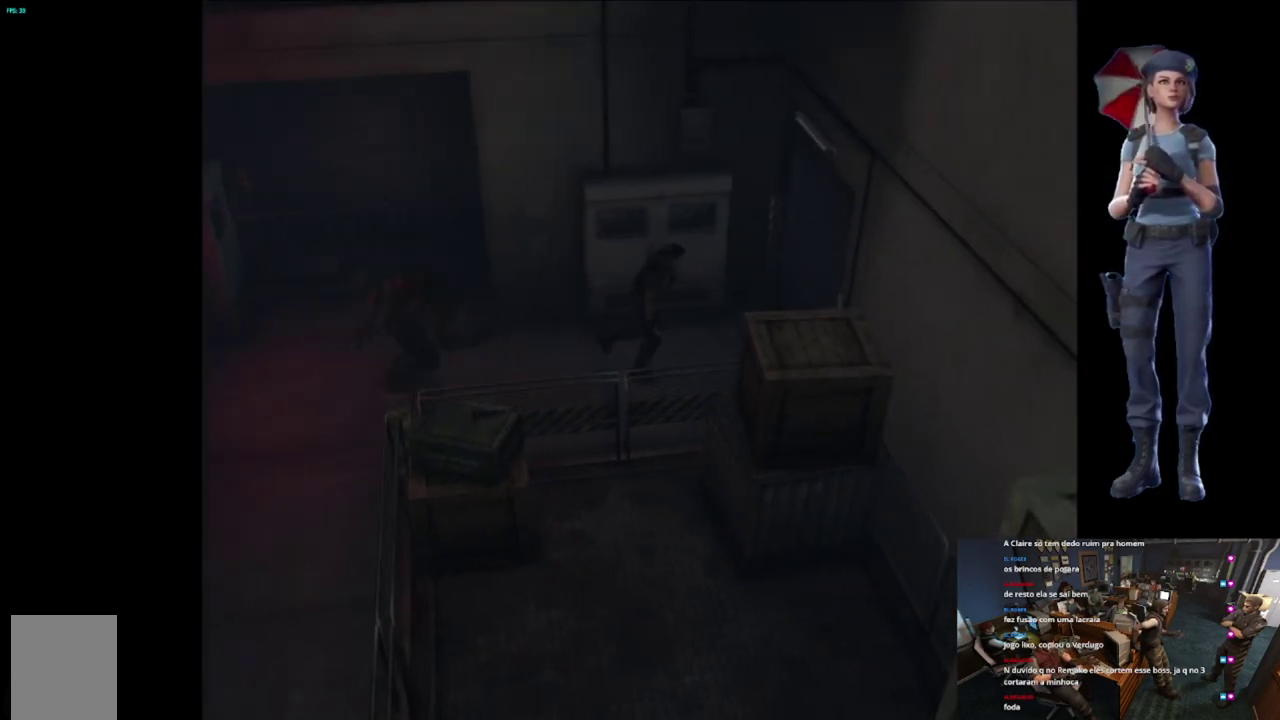
{"buttons": ["A", "X"], "left_stick": "up", "right_stick": "center", "events": [[16, "A", "up"], [33, "left_stick", "up-left"], [83, "A", "down"], [183, "left_stick", "up"], [217, "A", "up"], [283, "A", "down"], [400, "A", "up"], [467, "A", "down"]]}
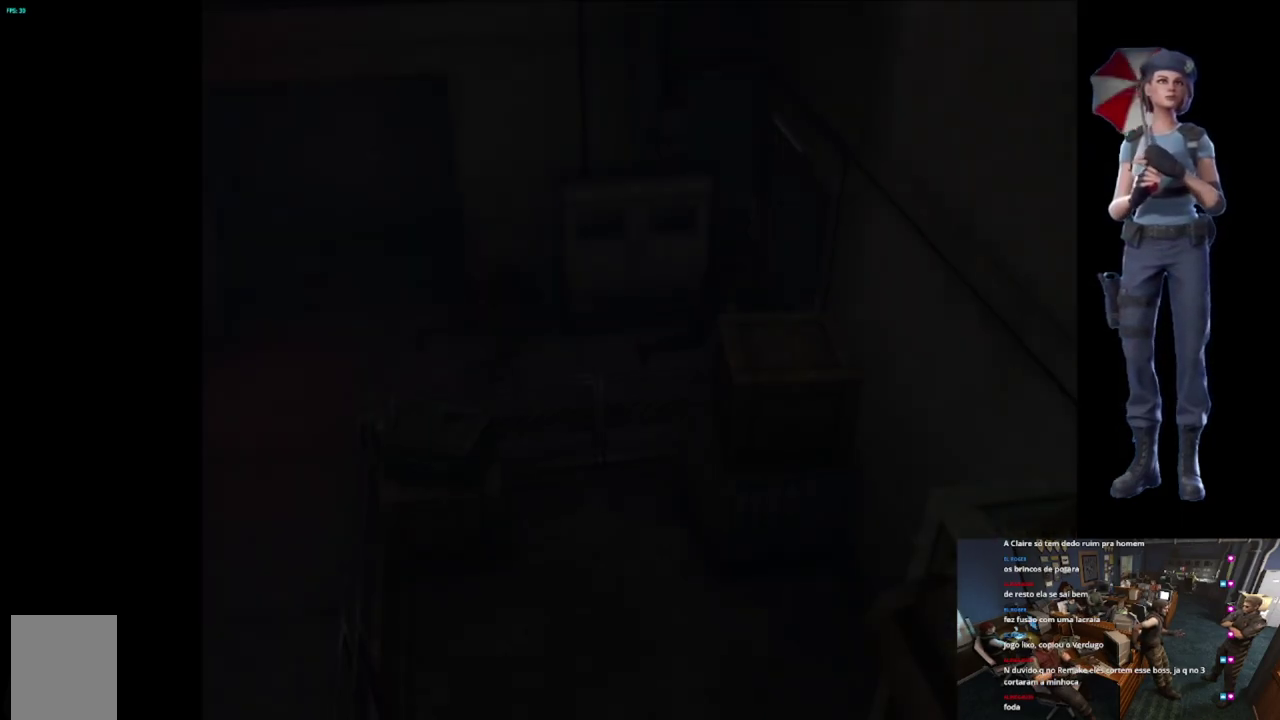
{"buttons": ["A", "X"], "left_stick": "center", "right_stick": "center", "events": [[150, "left_stick", "center"]]}
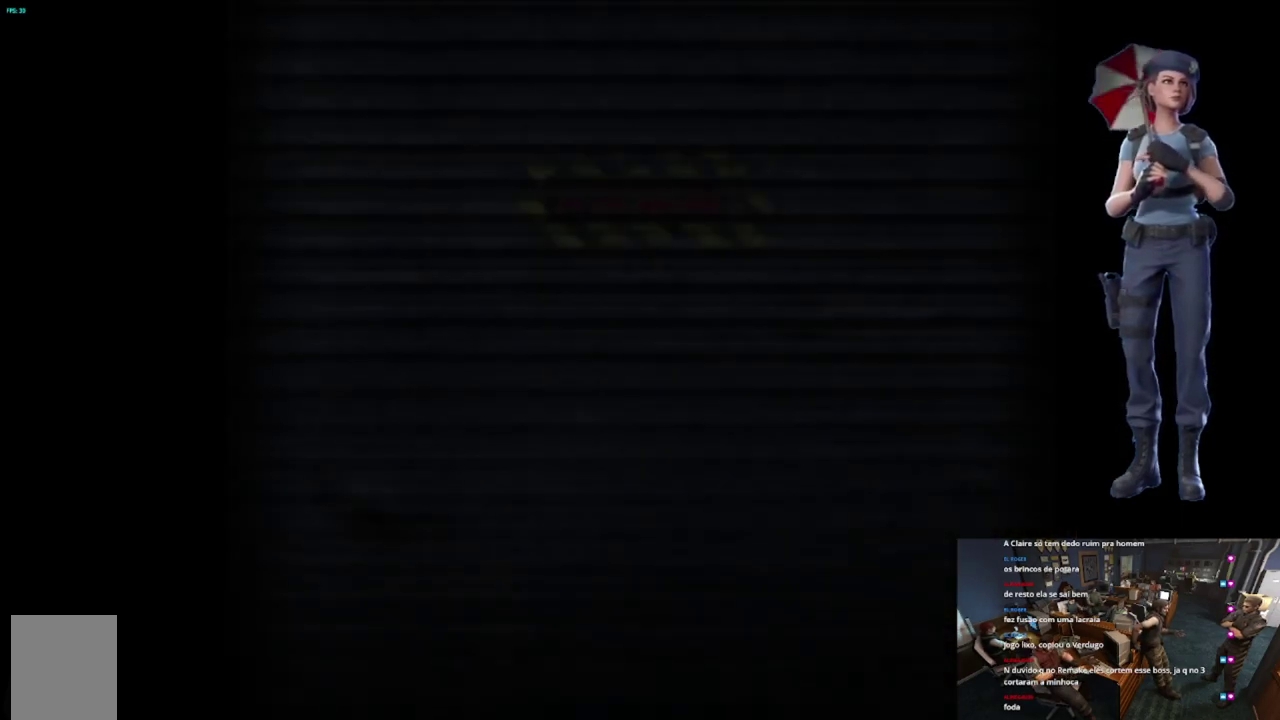
{"buttons": ["L1"], "left_stick": "center", "right_stick": "center", "events": [[267, "A", "up"], [300, "X", "up"], [367, "L1", "down"]]}
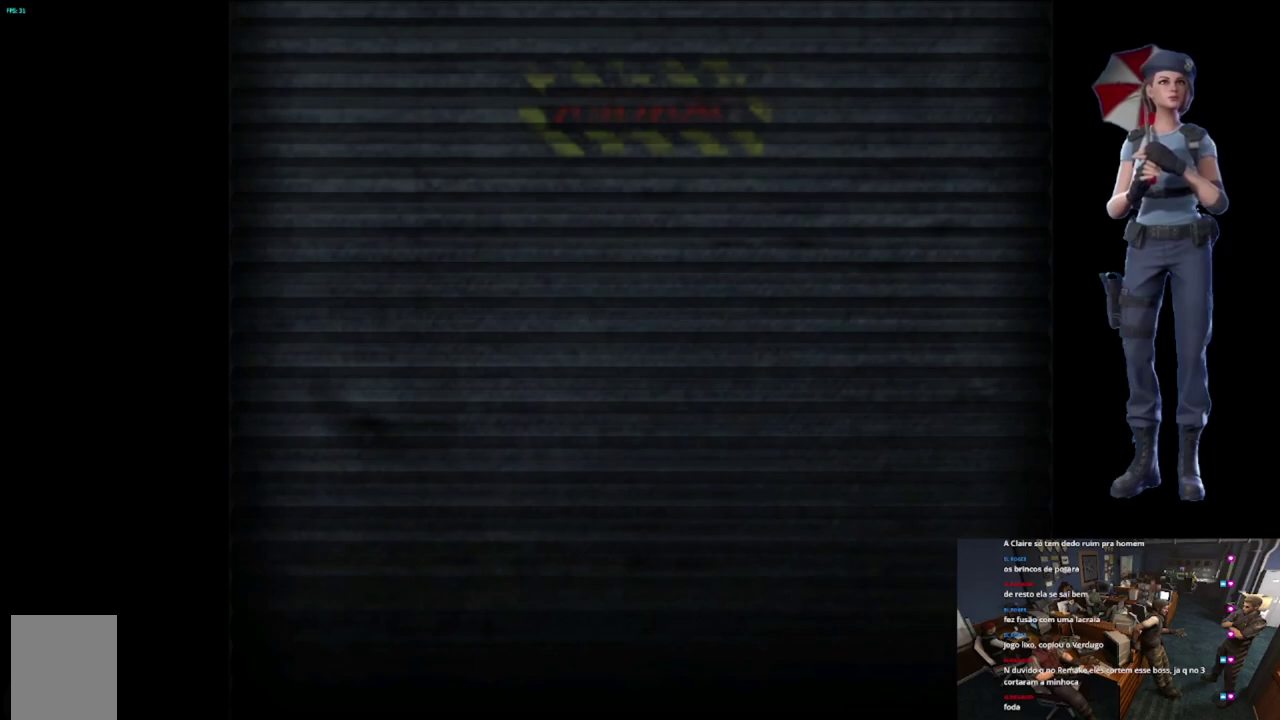
{"buttons": [], "left_stick": "center", "right_stick": "center", "events": [[17, "L1", "up"], [100, "L1", "down"], [150, "L1", "up"], [217, "L1", "down"], [284, "L1", "up"]]}